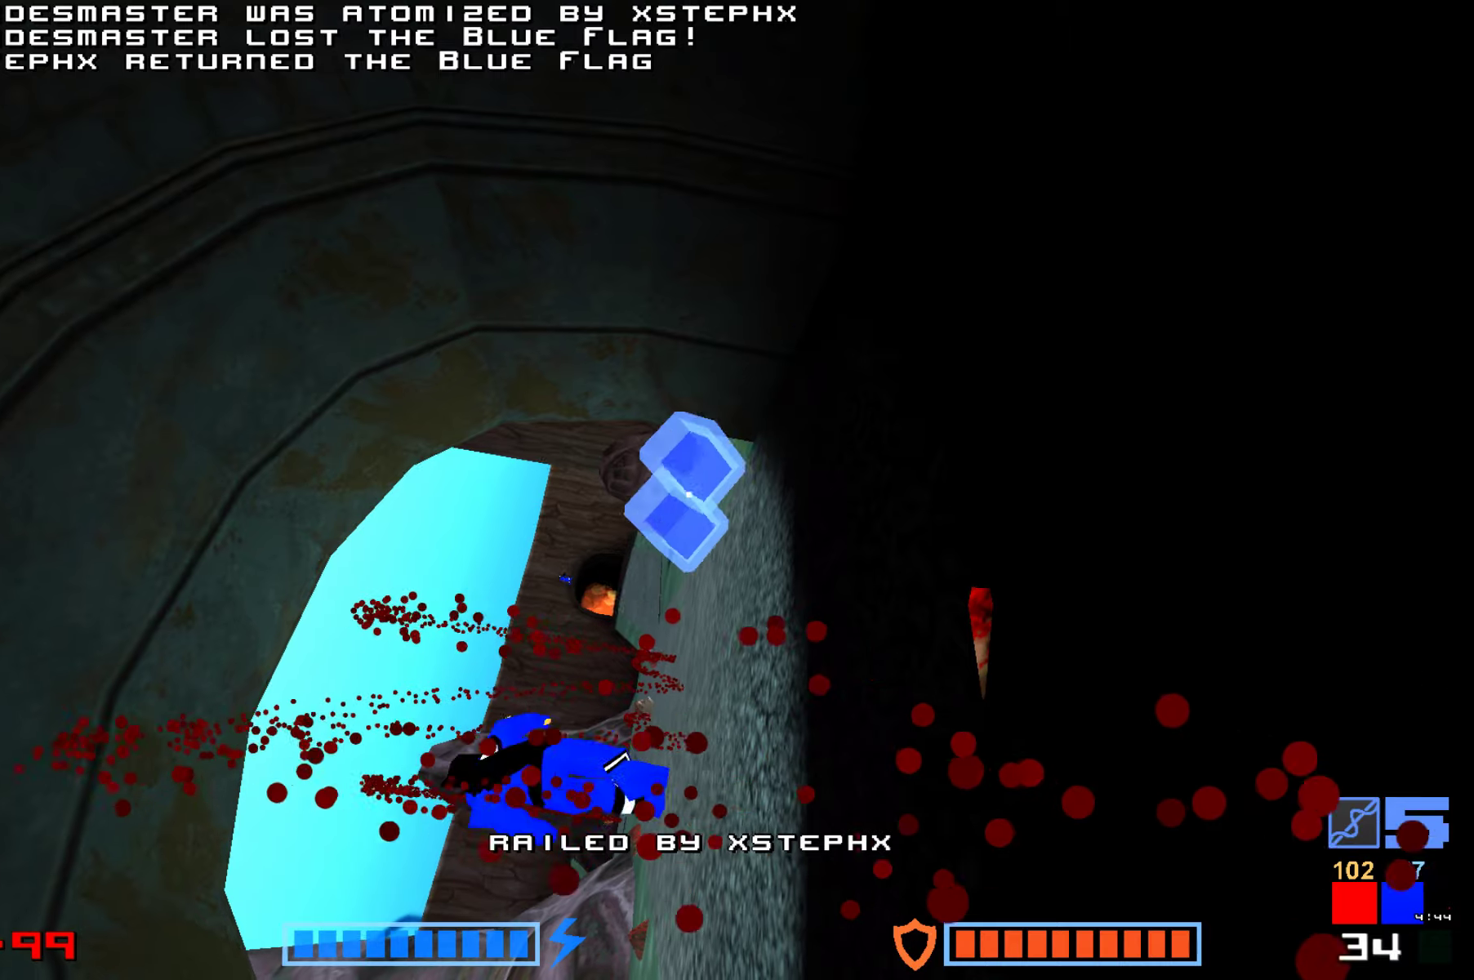
Gameplay with keyboard; each line is a JSON object with the keys held at the frame after it. "events" lists presses ("down") and releases ("up") of "down", "hammer", "hook", "right" and "up" between this image and that frame as [ms after this image, input, new state], when the widget could be followed in between. No other keys are recorded. Mouse input is not recorded. Key names are as the overlay labels them; some are game actions (e.g. jump) rather than physical keys. Not read: jump.
{"keys": ["hammer"], "events": [[33, "hammer", "up"], [83, "hammer", "down"], [183, "hammer", "up"], [266, "hammer", "down"], [350, "hammer", "up"], [433, "hammer", "down"]]}
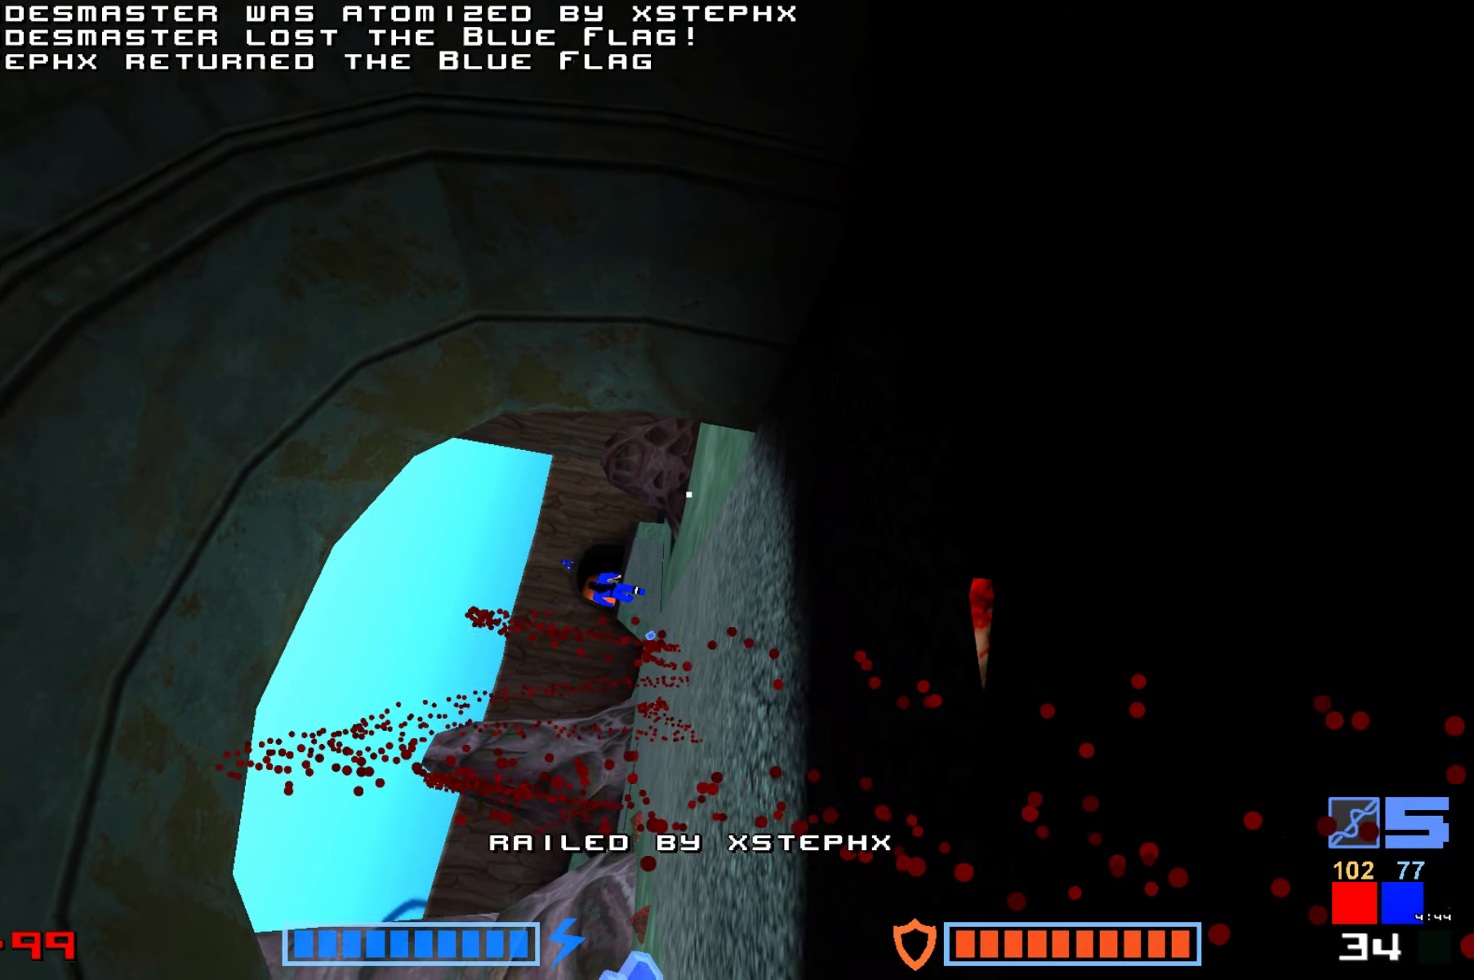
{"keys": ["hammer"], "events": [[33, "hammer", "up"], [100, "hammer", "down"], [183, "hammer", "up"], [283, "hammer", "down"], [350, "hammer", "up"], [416, "hammer", "down"]]}
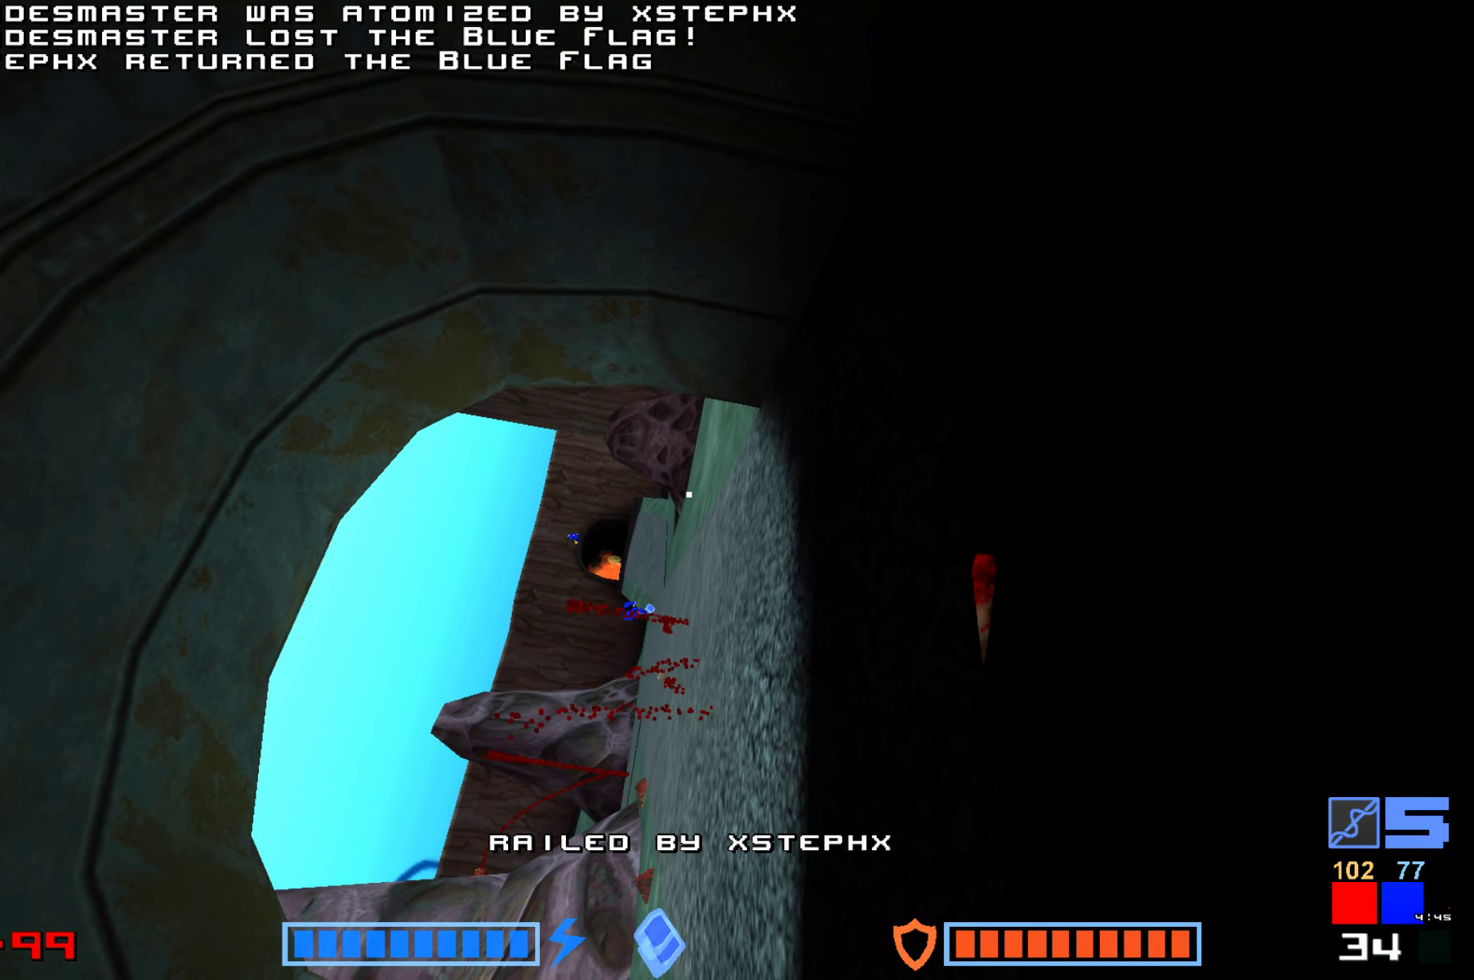
{"keys": [], "events": [[16, "hammer", "up"], [100, "hammer", "down"], [200, "hammer", "up"]]}
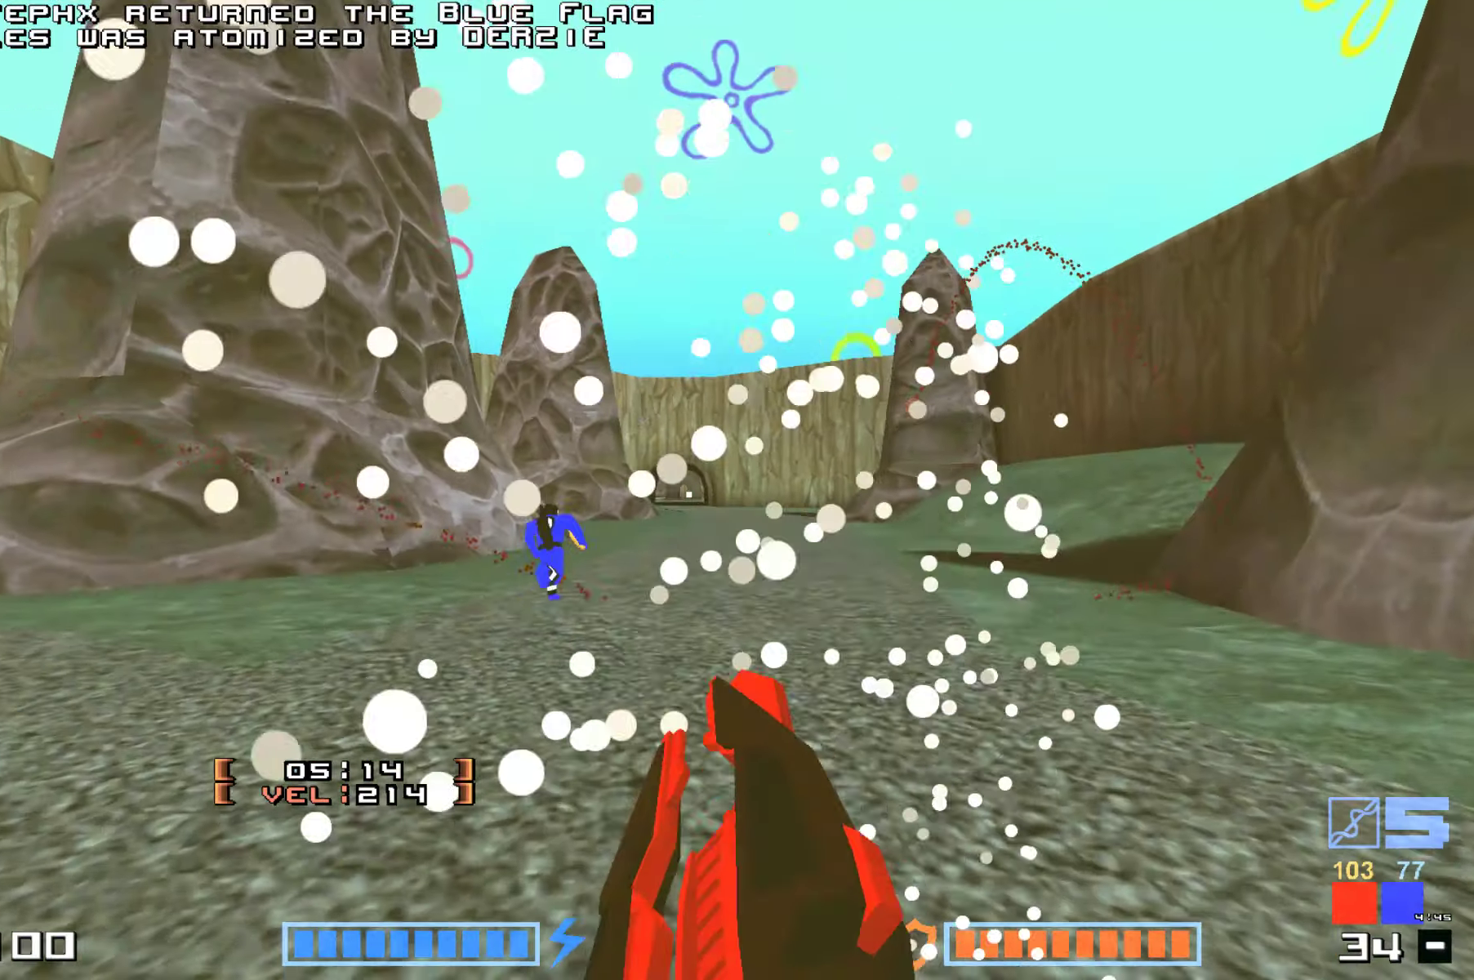
{"keys": ["up"], "events": [[50, "up", "down"]]}
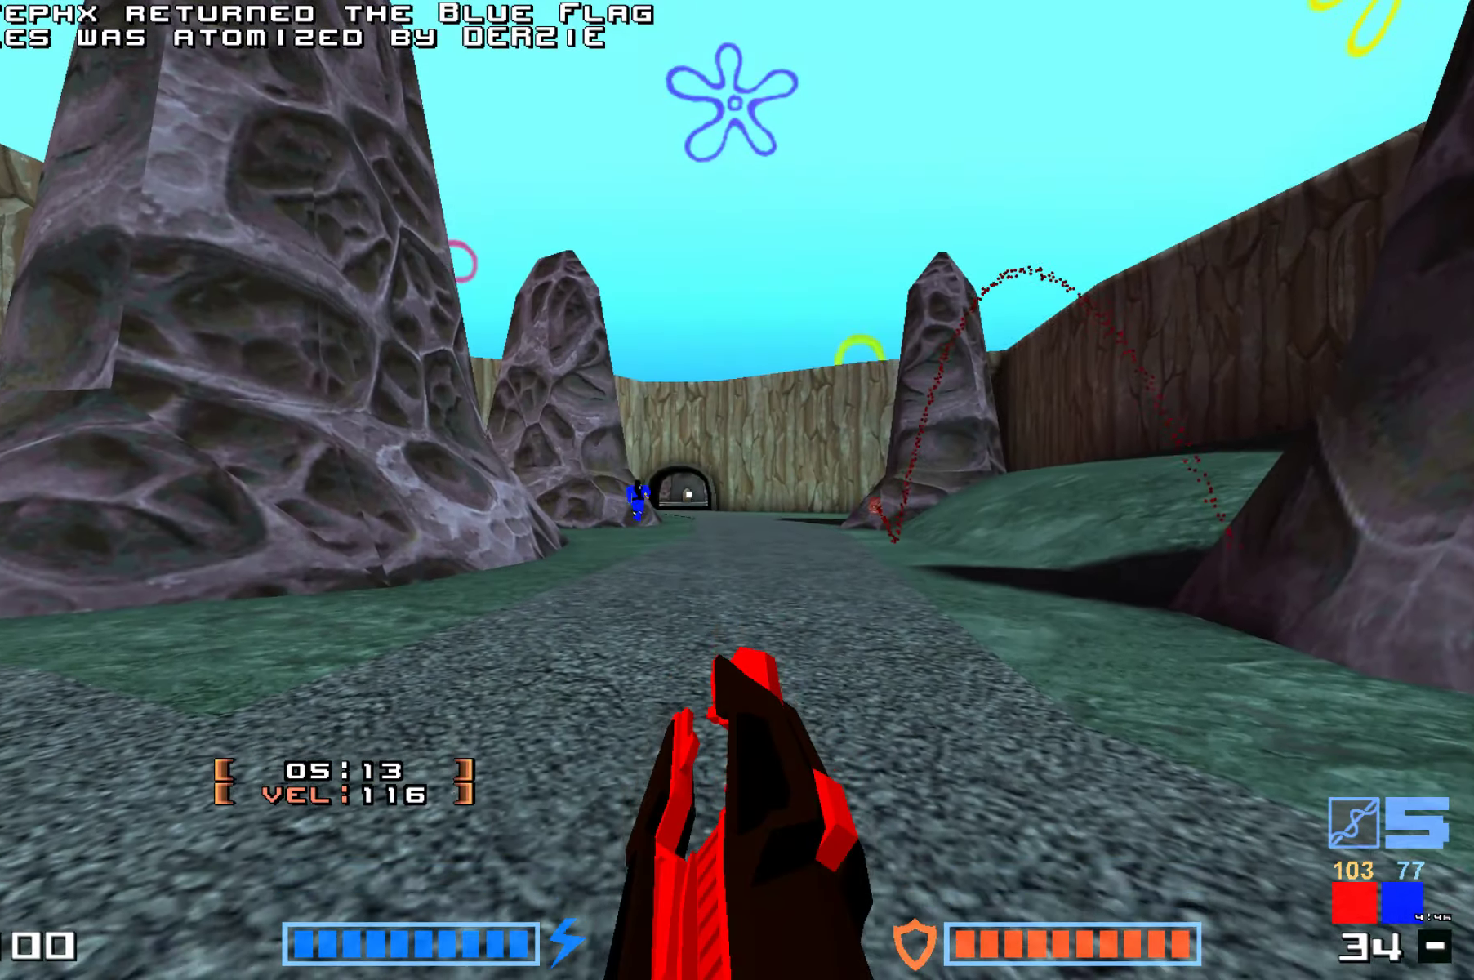
{"keys": ["up"], "events": []}
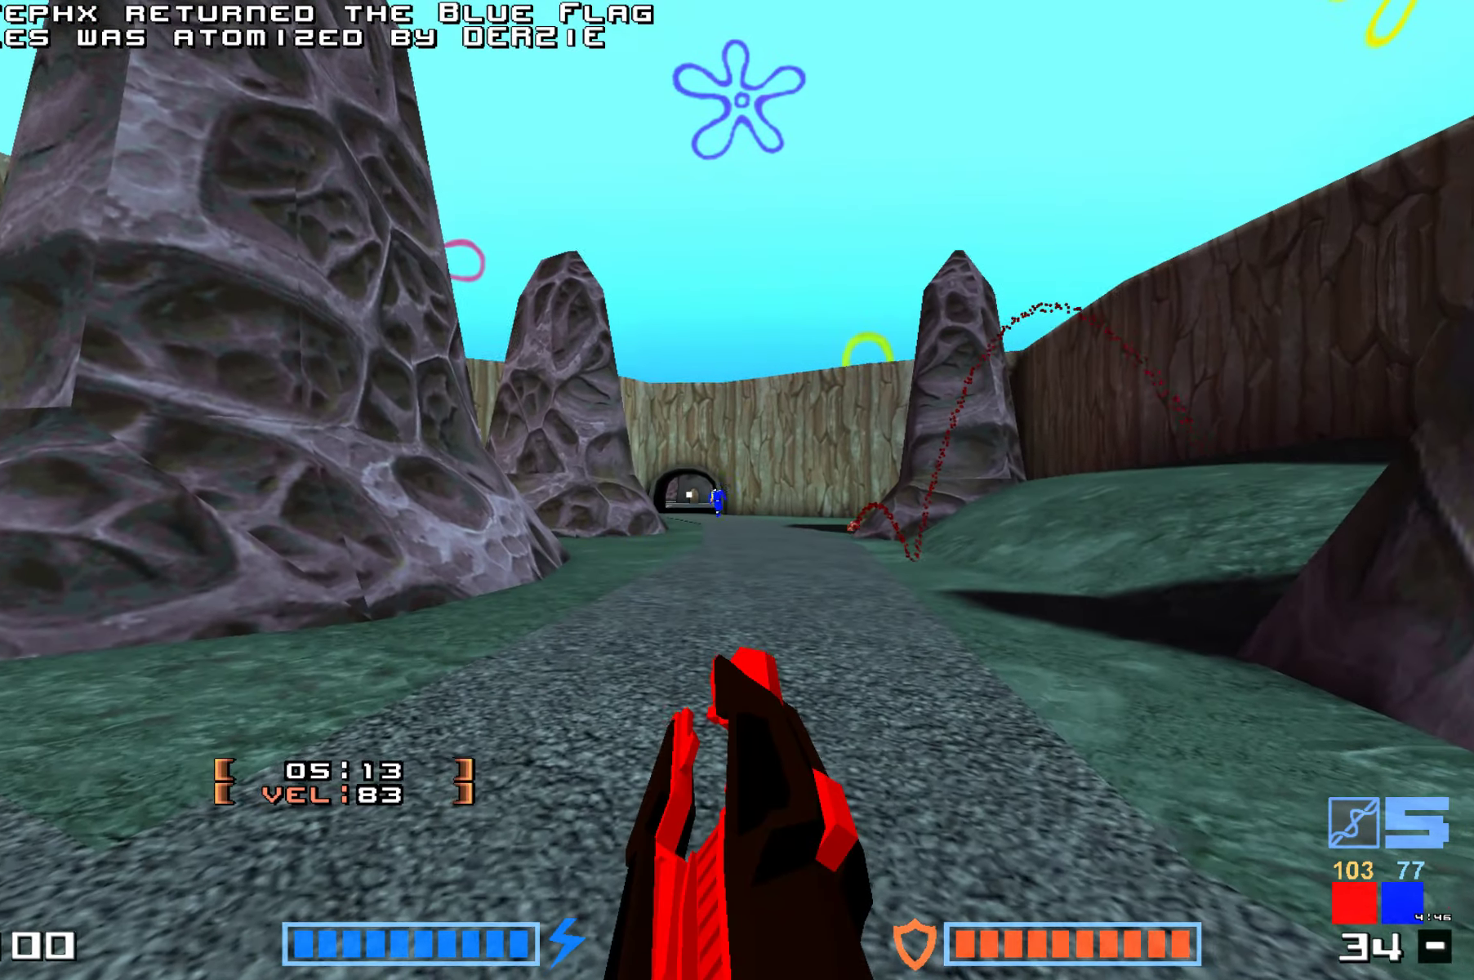
{"keys": ["up"], "events": []}